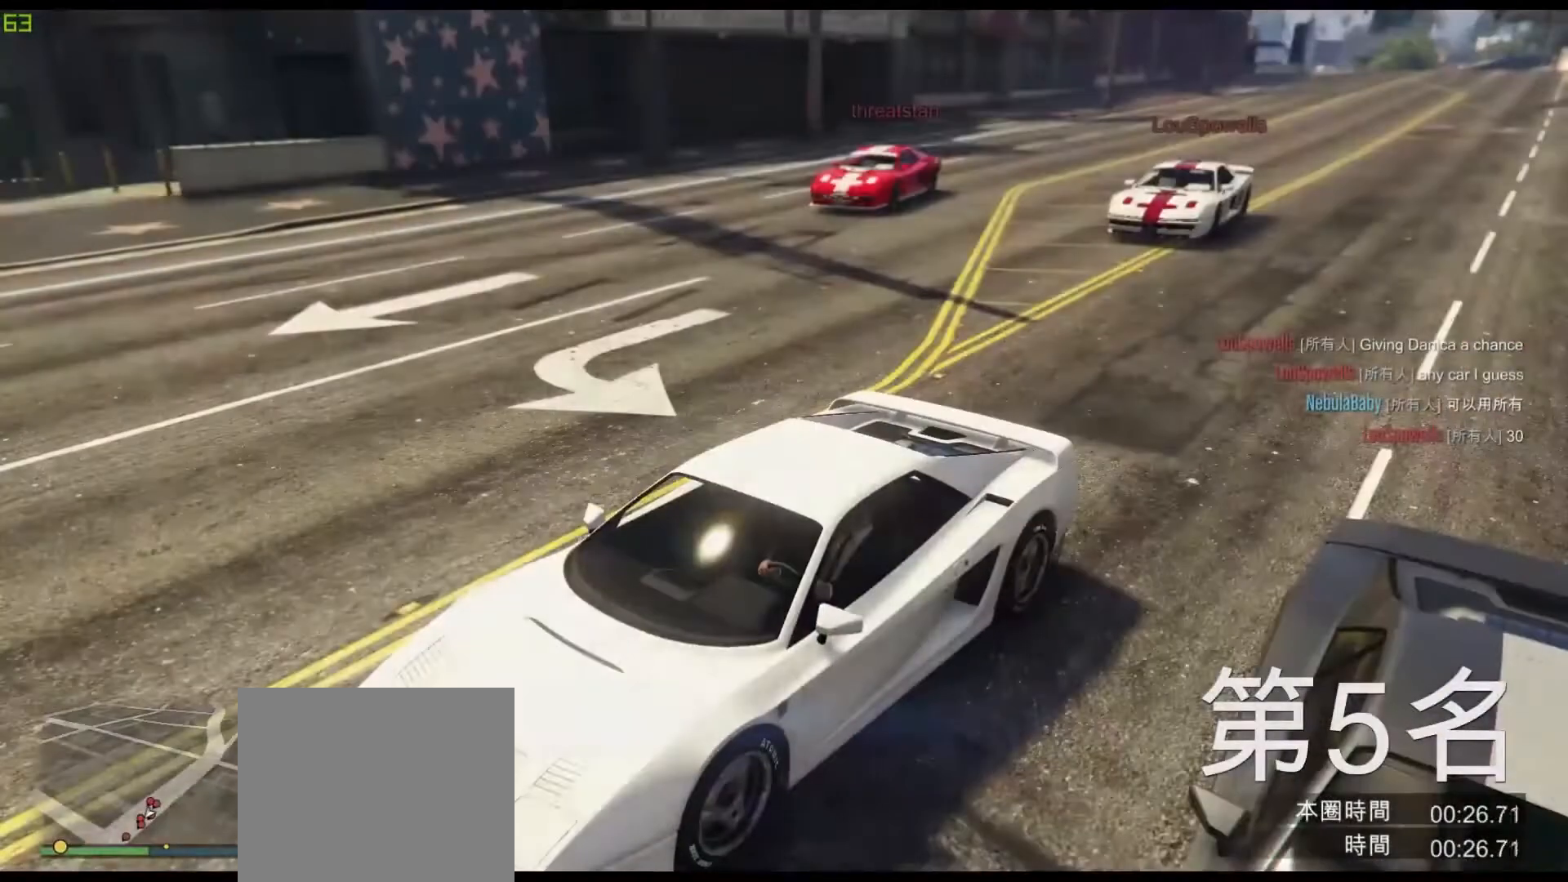
Gameplay with keyboard; each line is a JSON object with the keys held at the frame after it. "events" lists presses ("down") and releases ("up") of "a", "ctrl", "d", "e", "q", "s", "shift", "space" and "w" between this image and that frame as [ms after this image, input, new state], when the widget could be followed in between. No other keys are recorded. Mouse input is not recorded.
{"keys": [], "events": []}
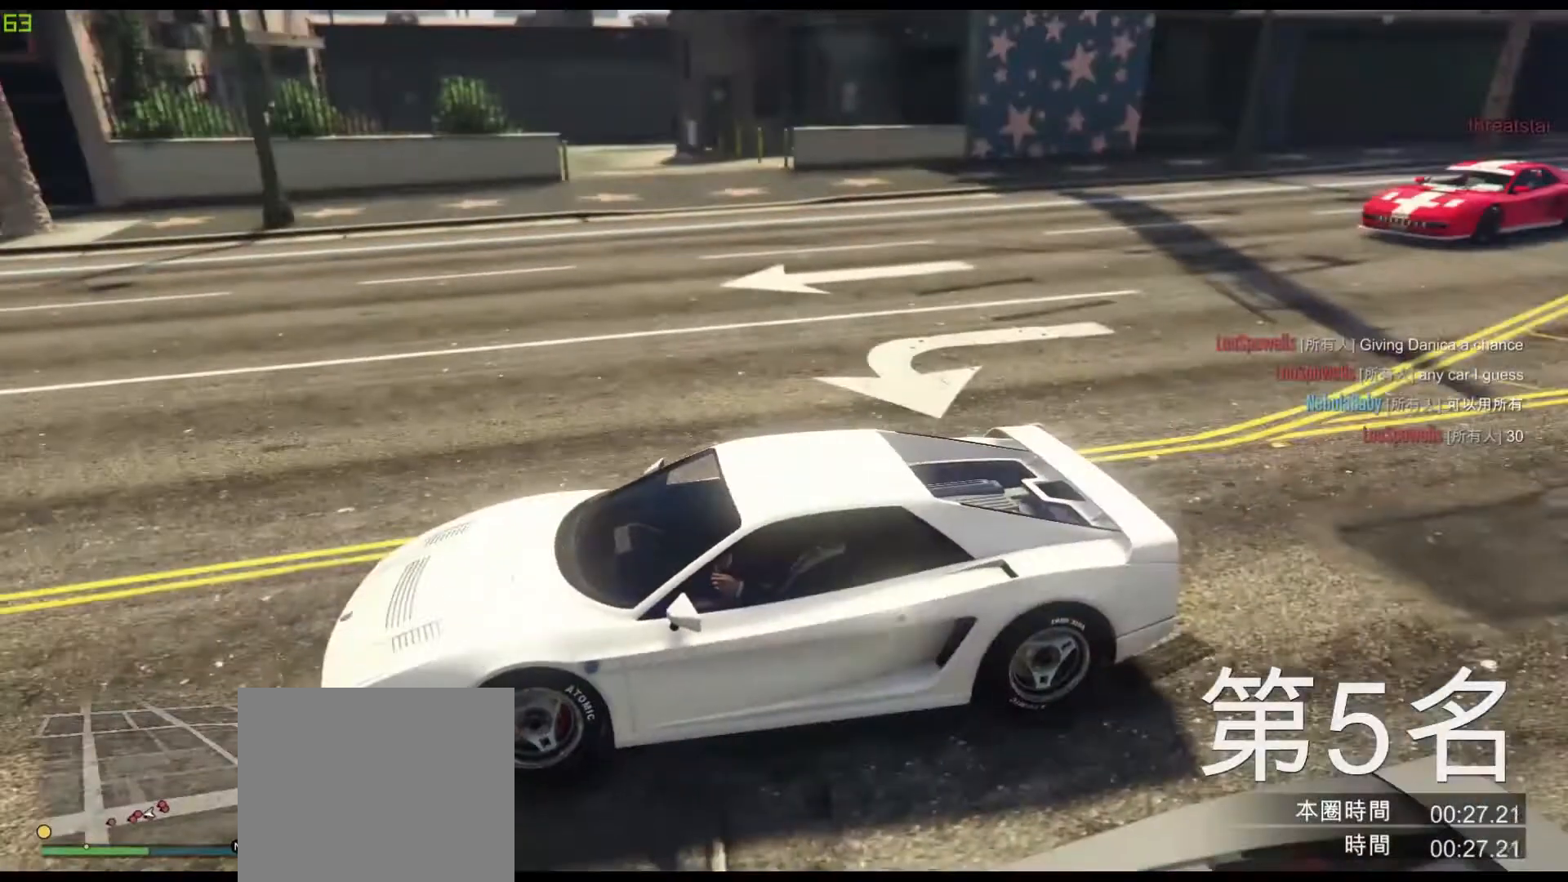
{"keys": [], "events": []}
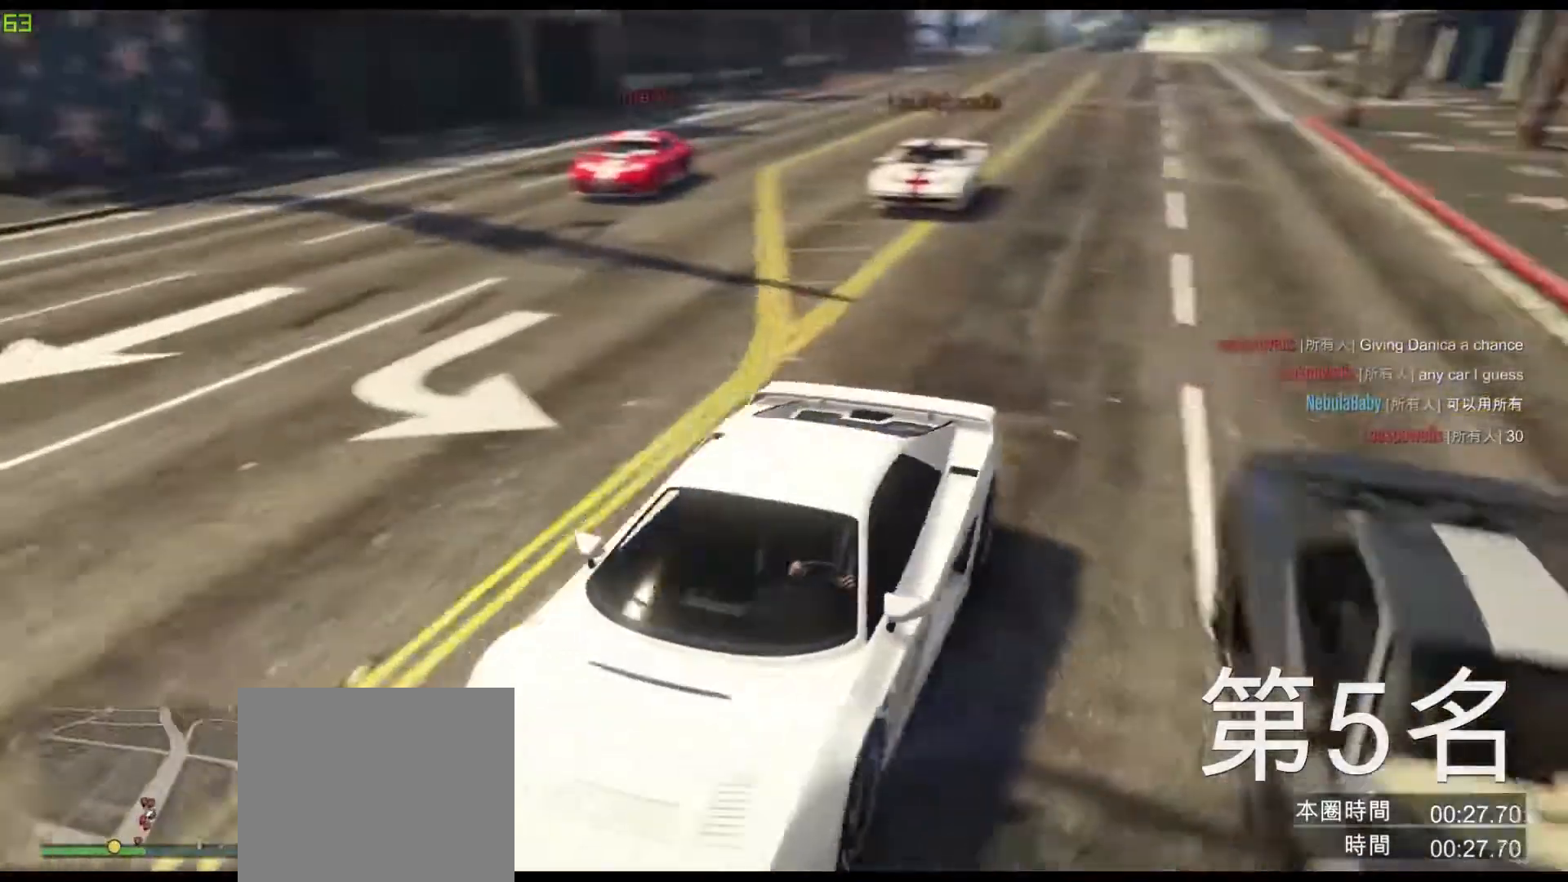
{"keys": ["a", "s"], "events": [[317, "s", "down"], [350, "a", "down"]]}
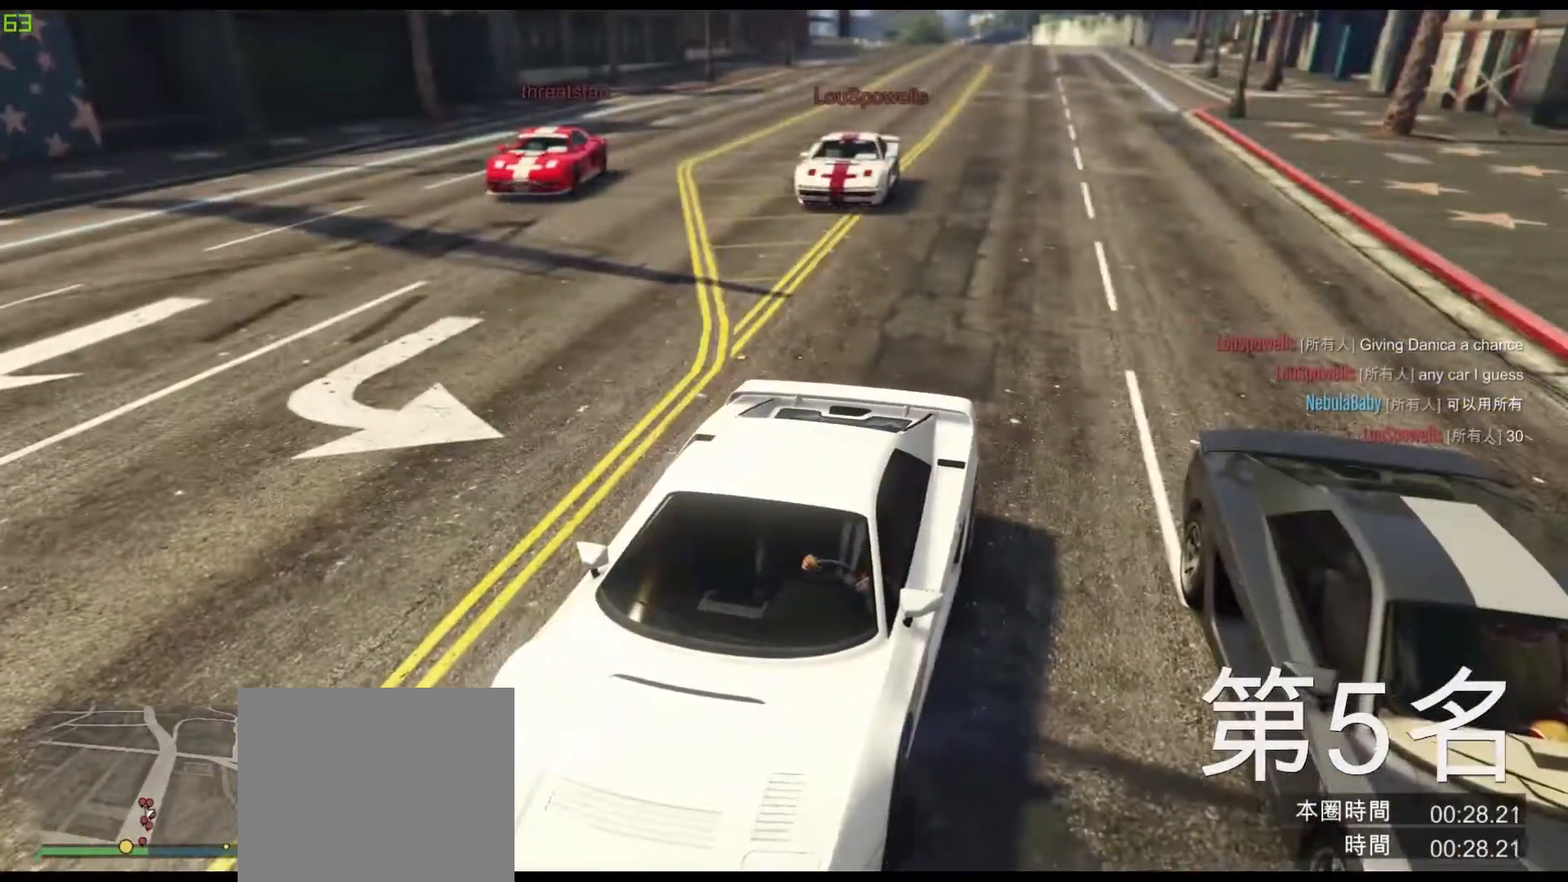
{"keys": ["a", "s"], "events": [[183, "ctrl", "down"], [233, "ctrl", "up"]]}